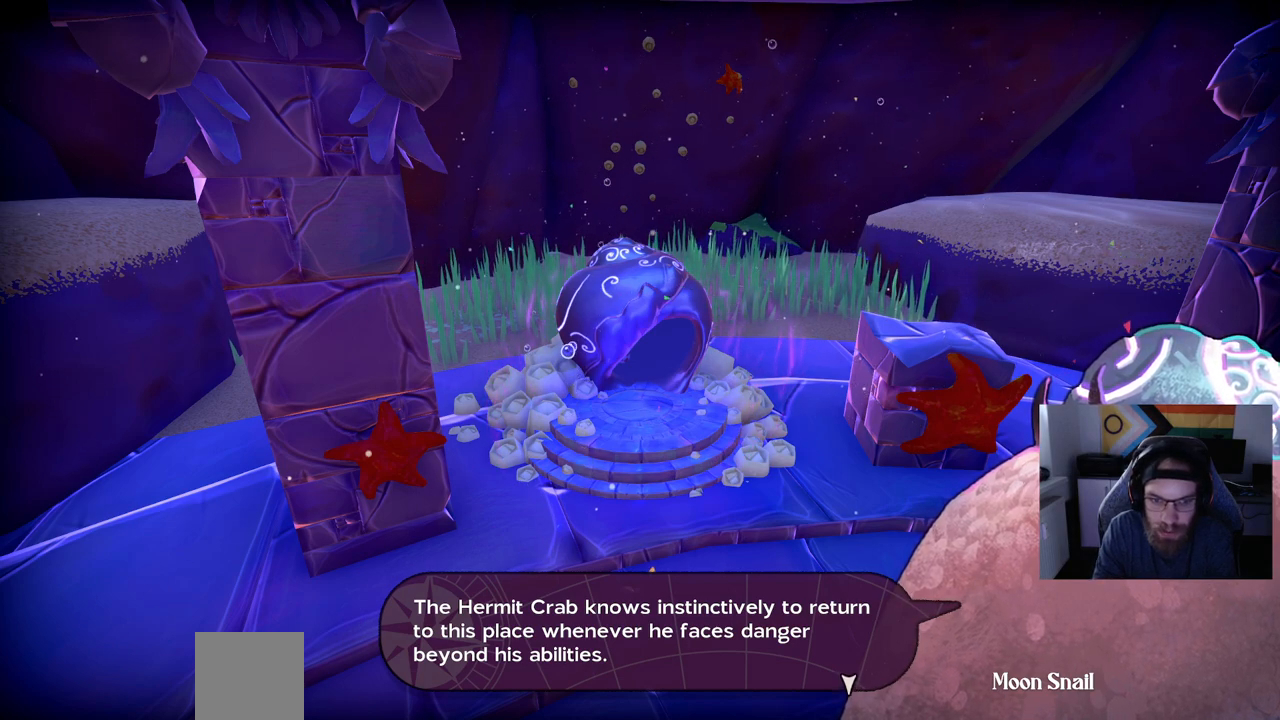
Gameplay with a controller (PlayStation layout); each line is a JSON object with the inputs held at the frame after it. "events" lists button and stick changes between this image and that frame as [ms after this image, input, new state], when the widget could be followed in between.
{"buttons": ["CROSS"], "left_stick": "center", "right_stick": "center", "events": [[467, "CROSS", "down"]]}
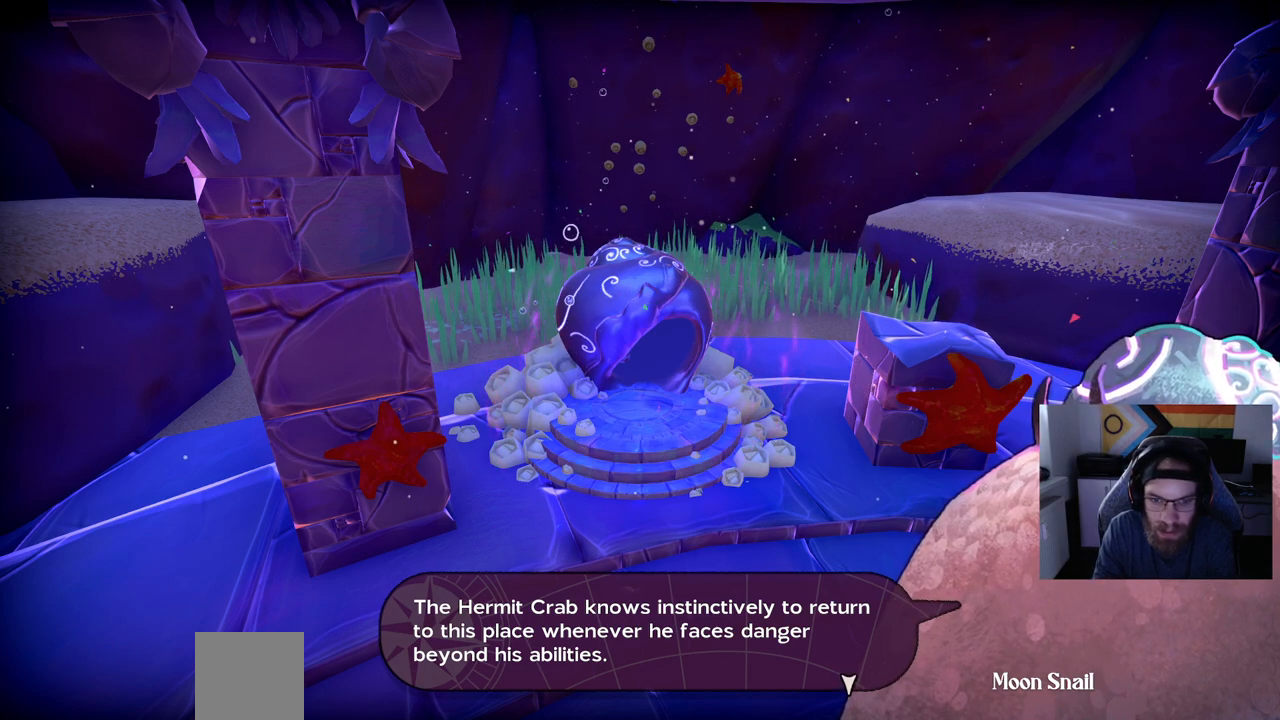
{"buttons": [], "left_stick": "center", "right_stick": "center", "events": [[67, "CROSS", "up"]]}
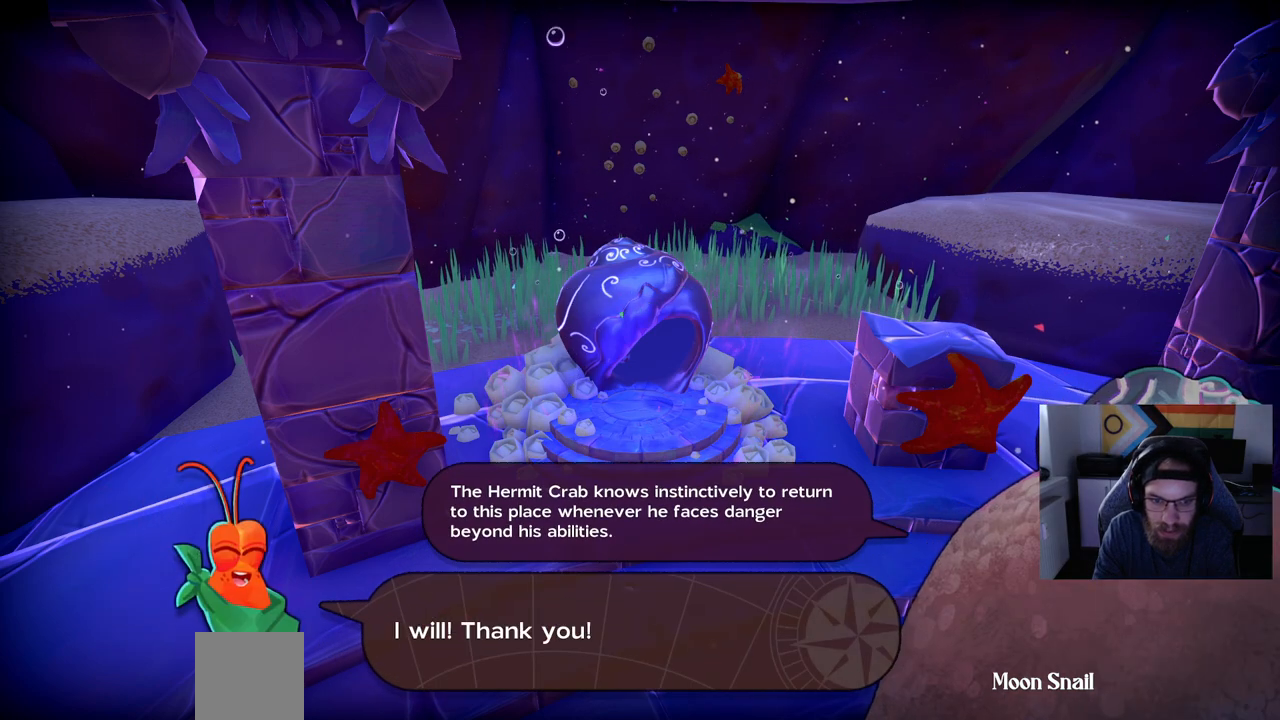
{"buttons": [], "left_stick": "center", "right_stick": "center", "events": []}
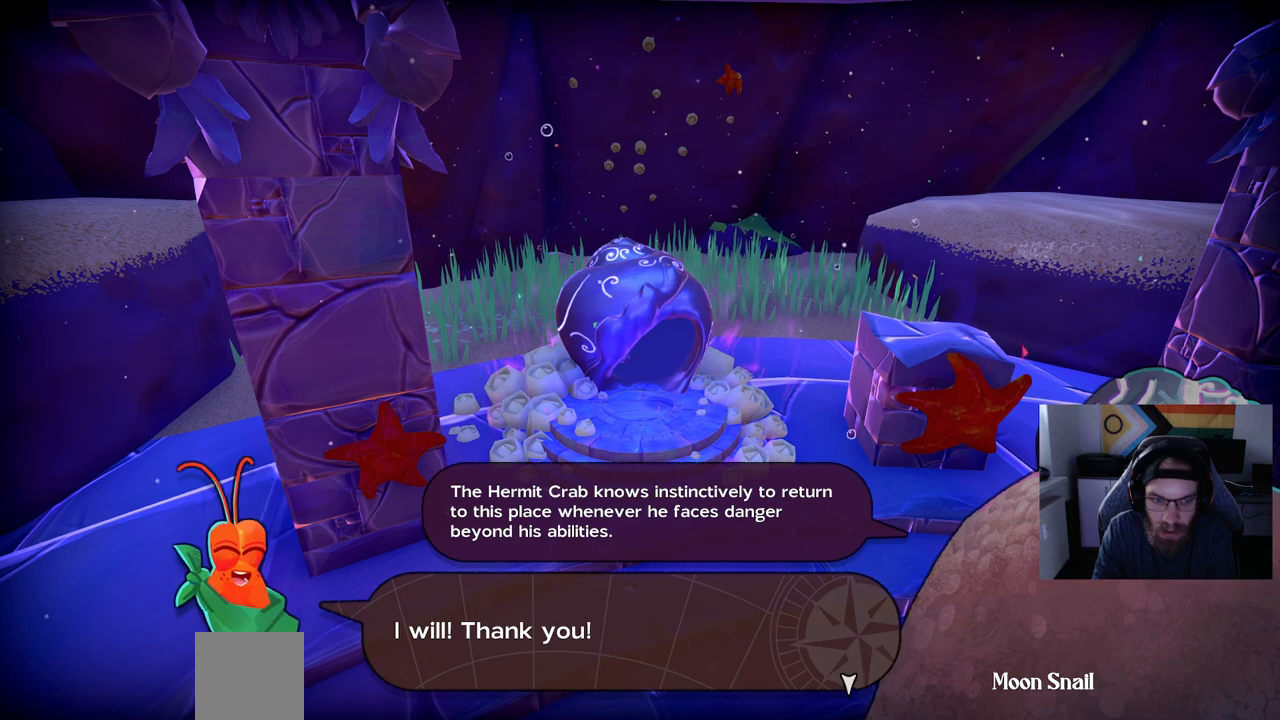
{"buttons": ["CROSS"], "left_stick": "center", "right_stick": "center", "events": [[483, "CROSS", "down"]]}
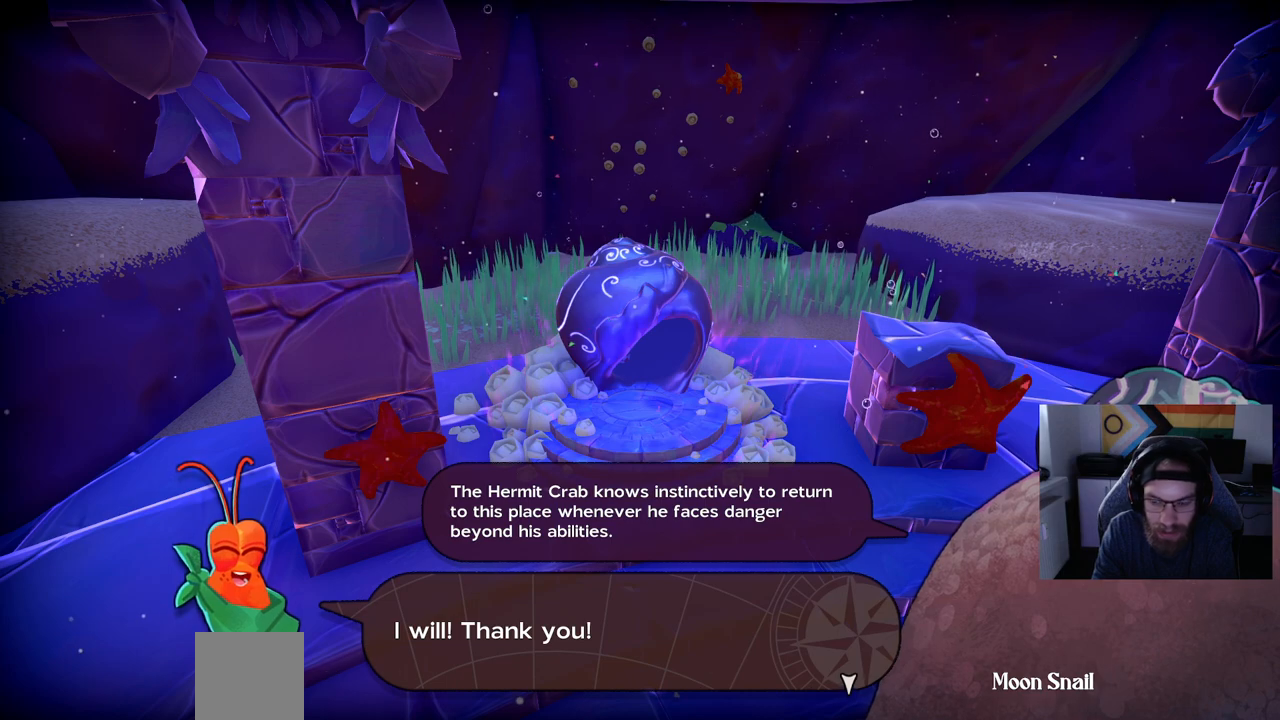
{"buttons": [], "left_stick": "center", "right_stick": "center", "events": [[50, "CROSS", "up"]]}
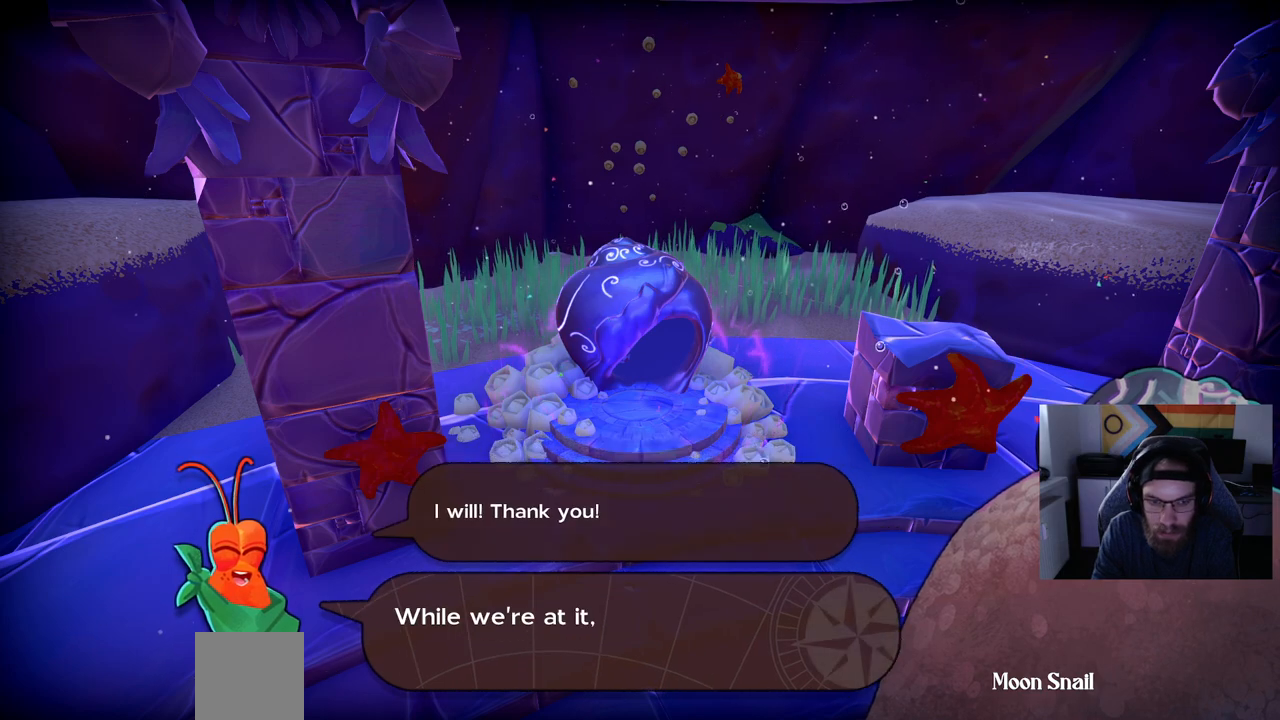
{"buttons": [], "left_stick": "center", "right_stick": "center", "events": []}
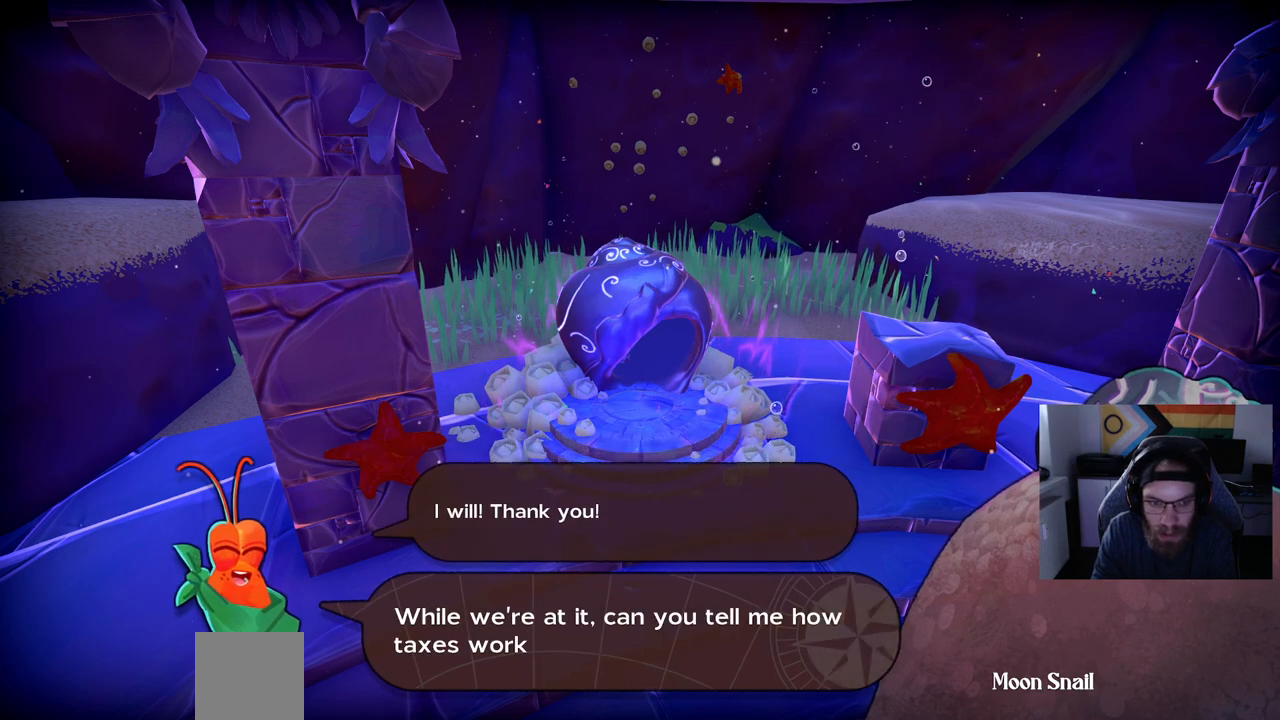
{"buttons": [], "left_stick": "center", "right_stick": "center", "events": []}
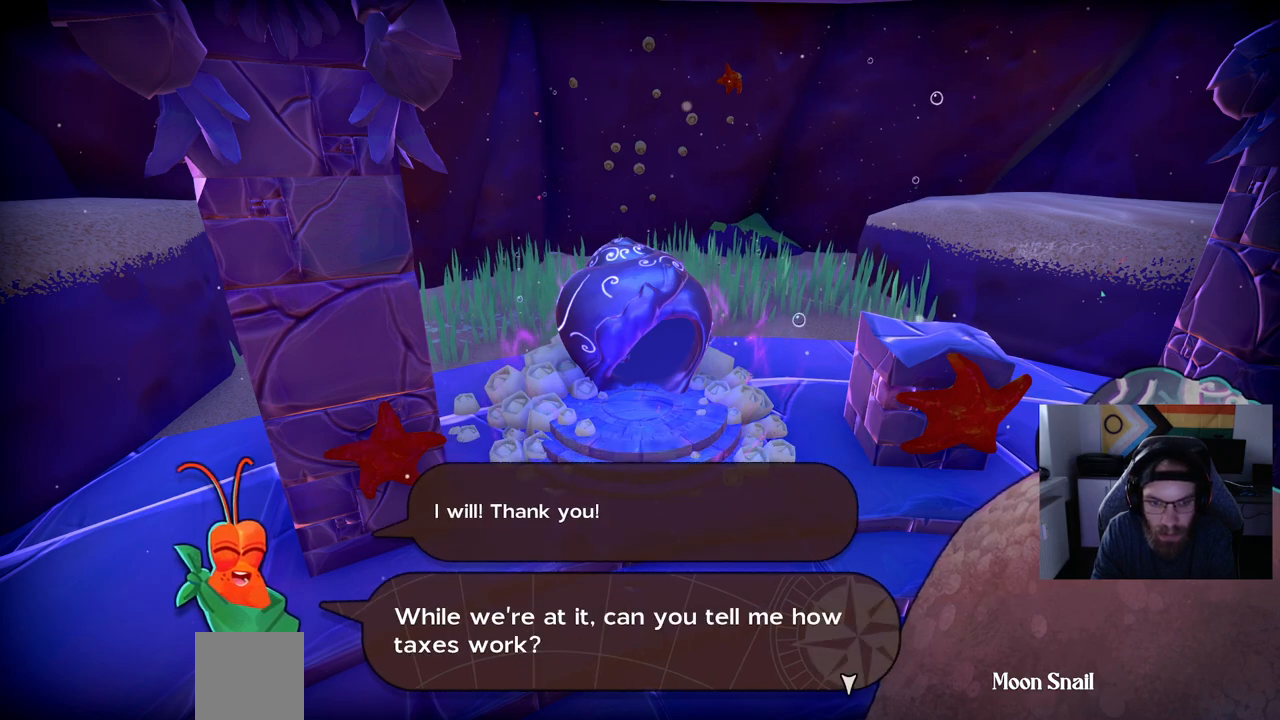
{"buttons": [], "left_stick": "center", "right_stick": "center", "events": []}
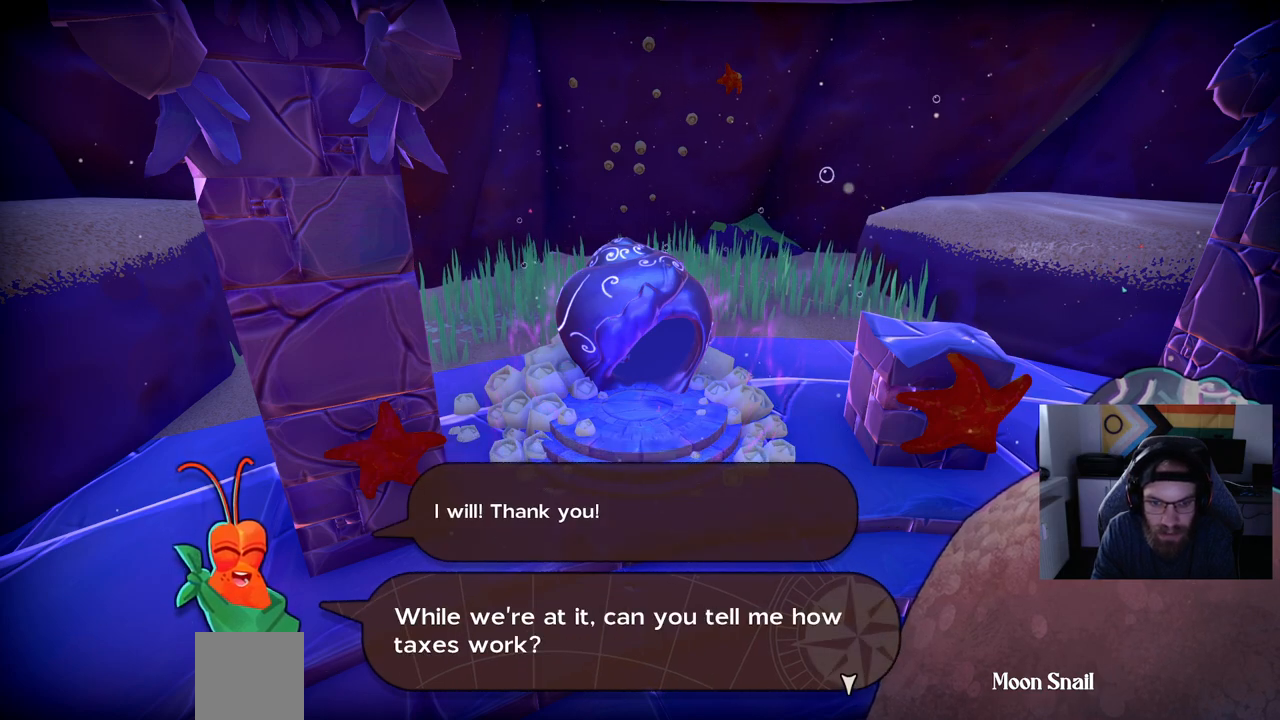
{"buttons": [], "left_stick": "center", "right_stick": "center", "events": []}
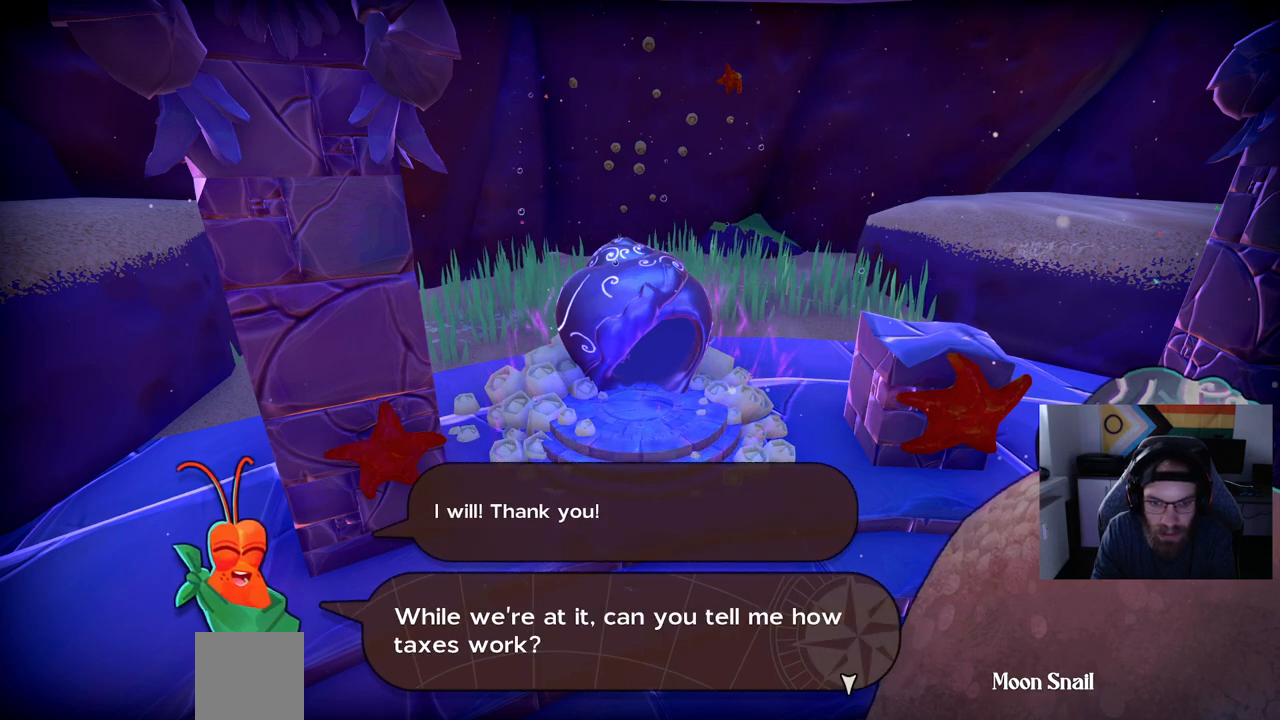
{"buttons": [], "left_stick": "center", "right_stick": "center", "events": []}
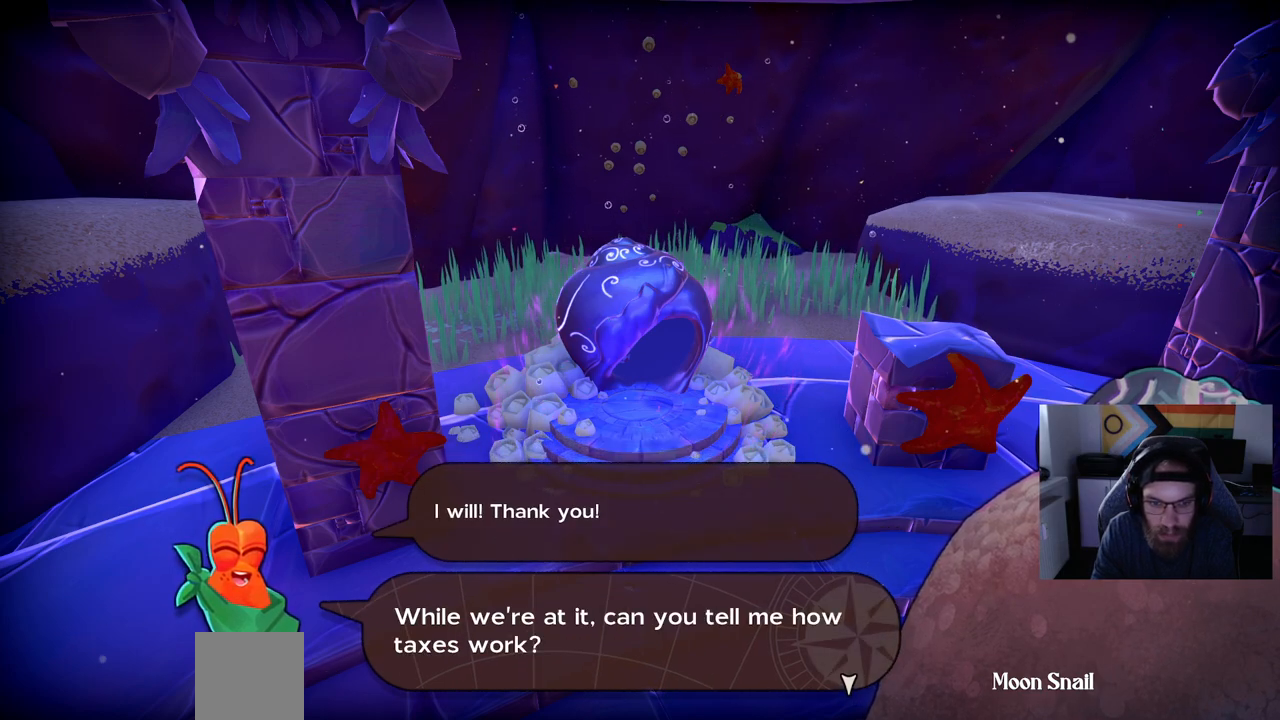
{"buttons": [], "left_stick": "center", "right_stick": "center", "events": []}
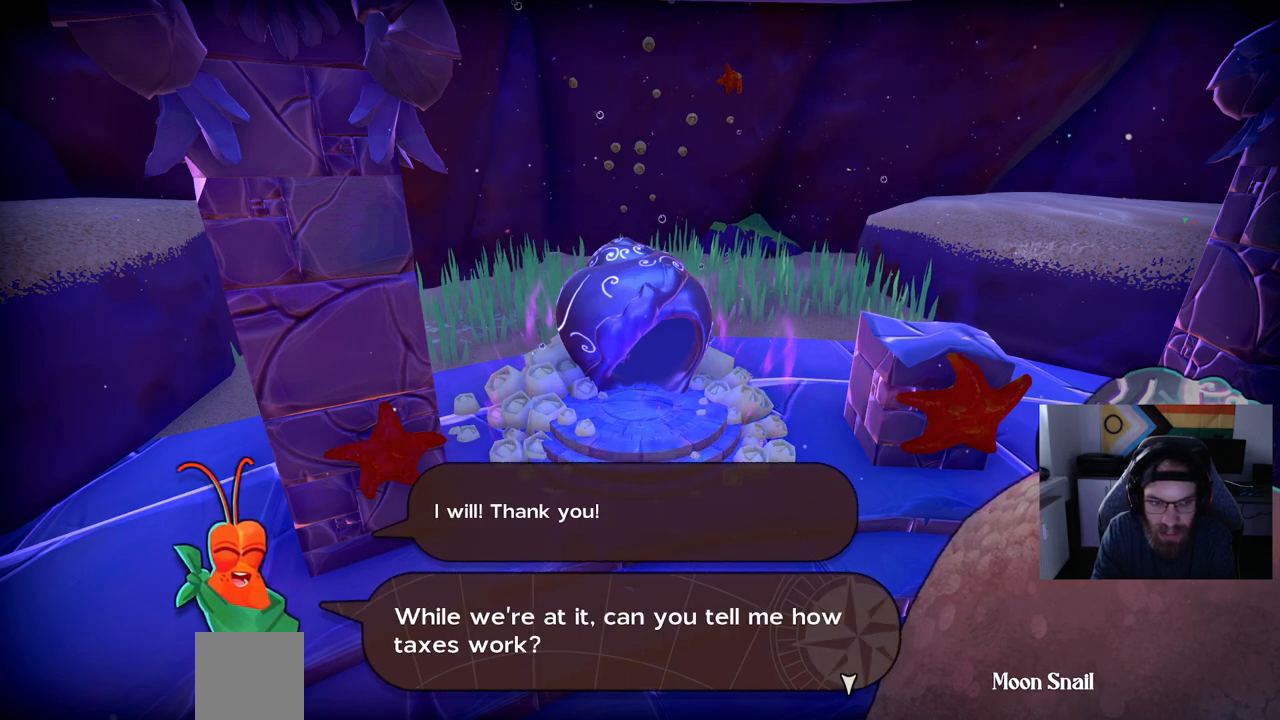
{"buttons": ["CROSS"], "left_stick": "center", "right_stick": "center", "events": [[450, "CROSS", "down"]]}
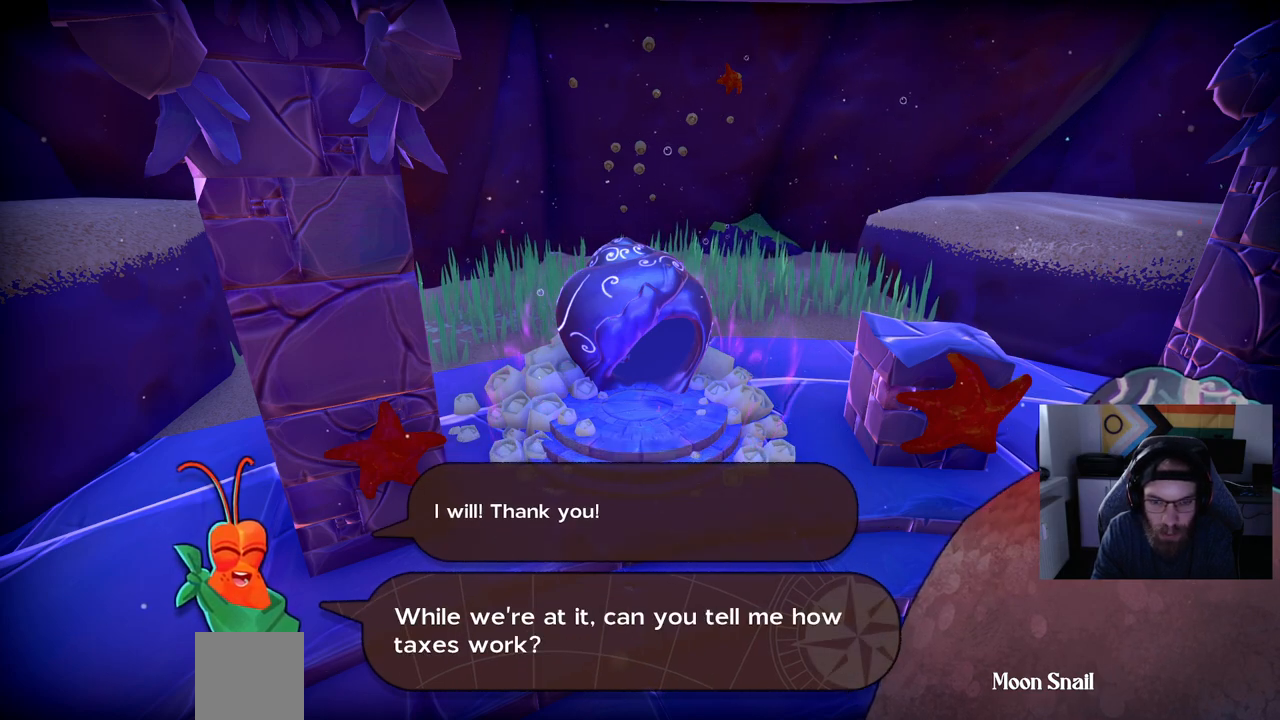
{"buttons": [], "left_stick": "center", "right_stick": "center", "events": [[67, "CROSS", "up"]]}